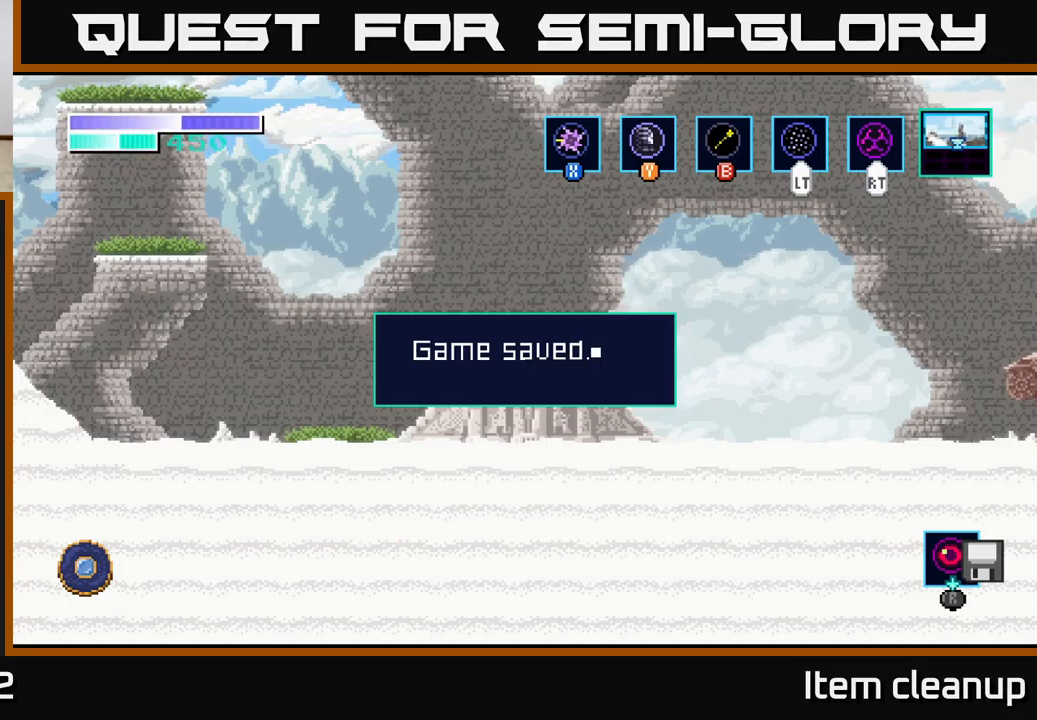
Gameplay with a controller (Xbox layout); each line is a JSON object with the inputs held at the frame after it. "events" lists button and stick changes between this image and that frame as [ms after this image, input, new state], when the widget could be followed in between.
{"buttons": ["A"], "left_stick": "center", "right_stick": "center", "events": [[450, "A", "down"]]}
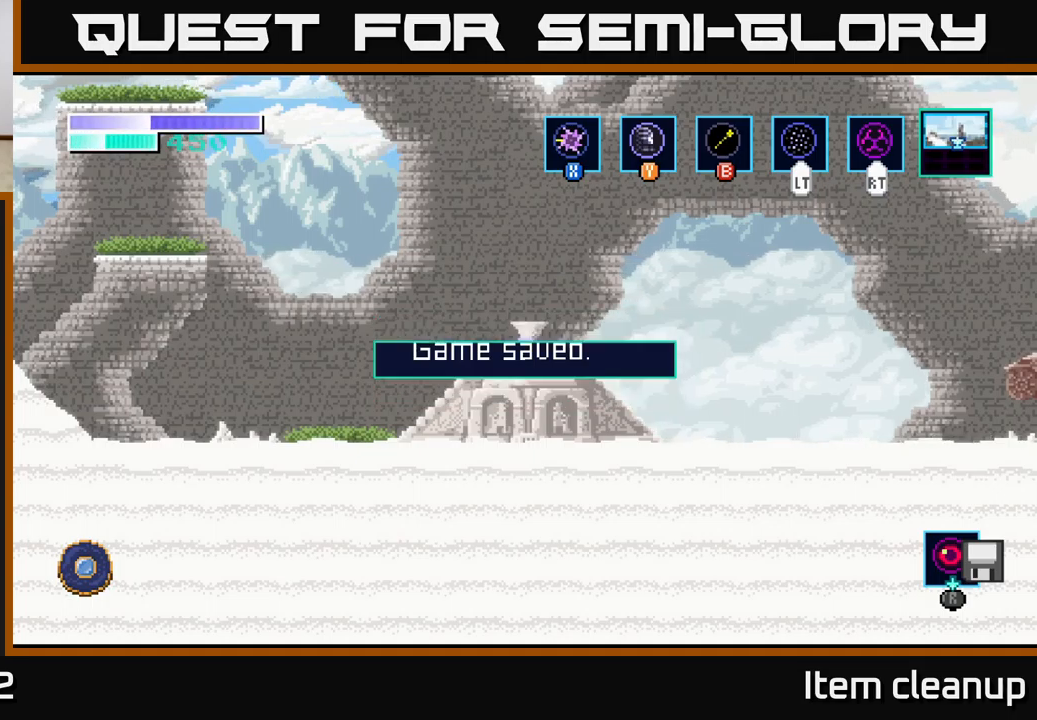
{"buttons": ["SELECT"], "left_stick": "center", "right_stick": "center", "events": [[117, "A", "up"], [367, "SELECT", "down"]]}
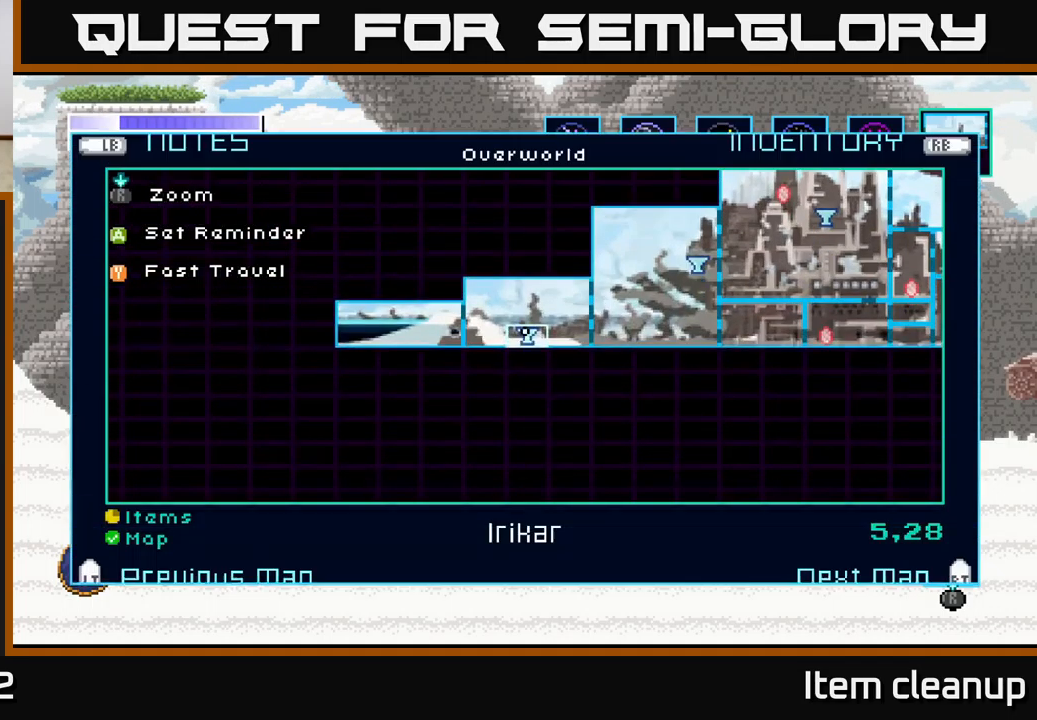
{"buttons": [], "left_stick": "center", "right_stick": "center", "events": [[17, "SELECT", "up"], [400, "L1", "down"], [483, "L1", "up"]]}
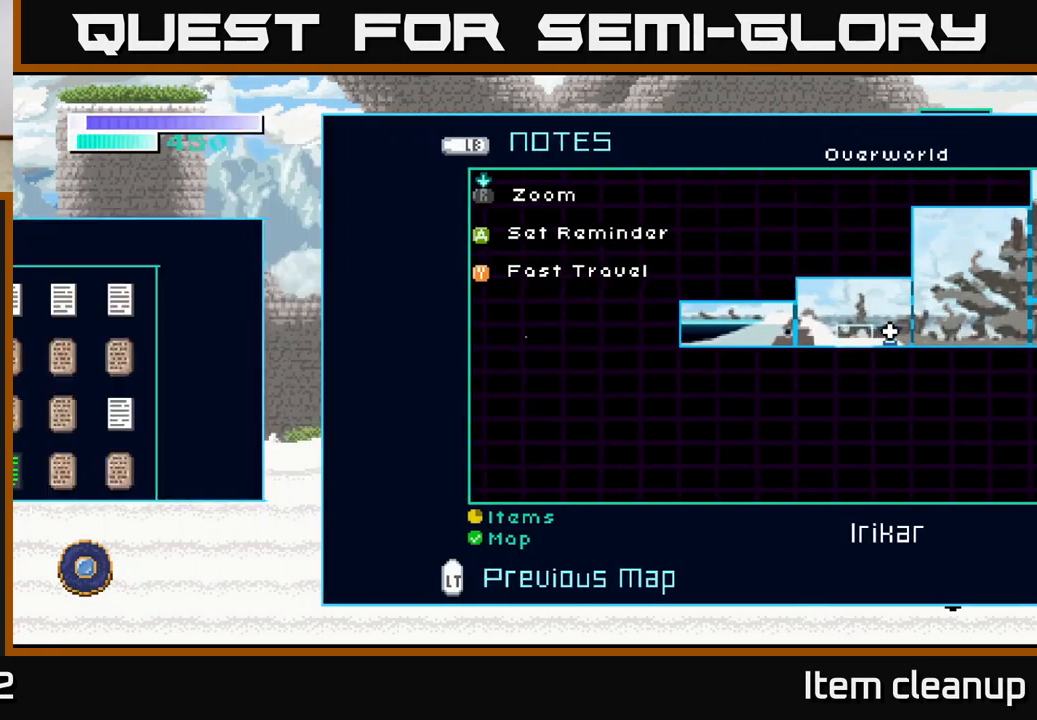
{"buttons": [], "left_stick": "center", "right_stick": "center", "events": [[200, "L1", "down"], [350, "L1", "up"]]}
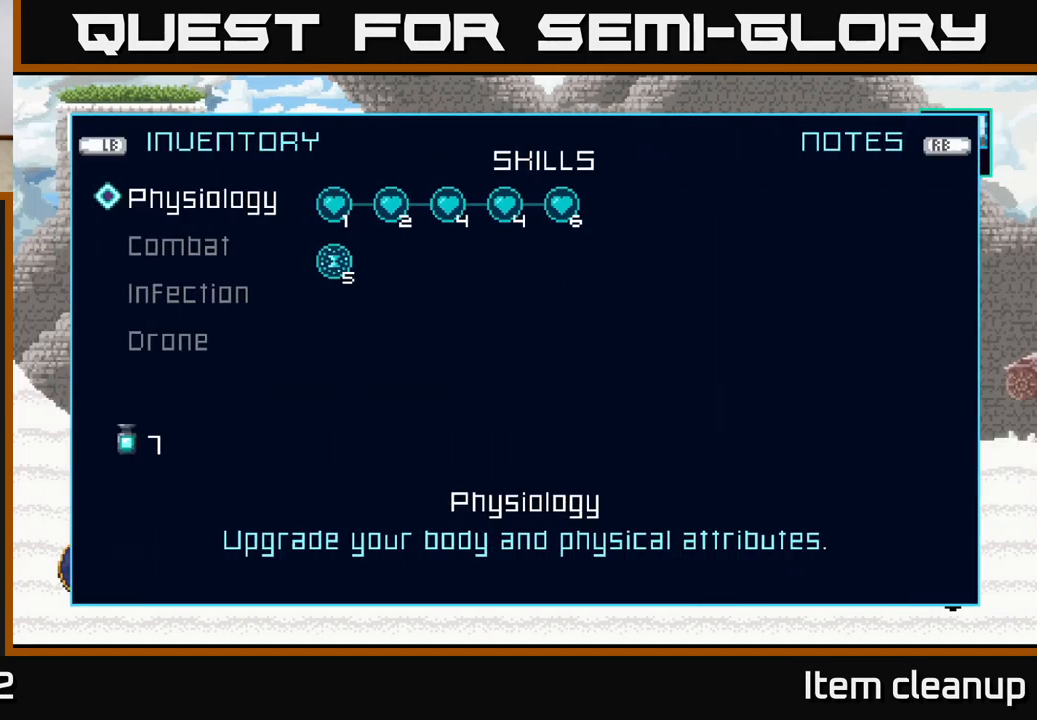
{"buttons": [], "left_stick": "center", "right_stick": "center", "events": []}
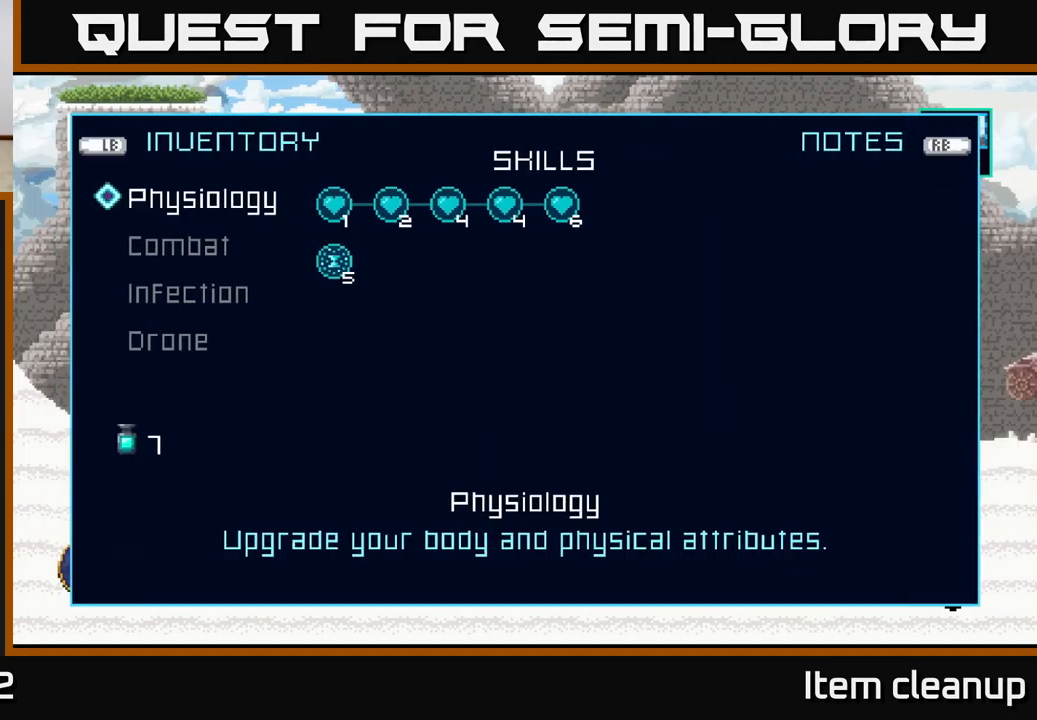
{"buttons": [], "left_stick": "down", "right_stick": "center", "events": [[400, "left_stick", "down"]]}
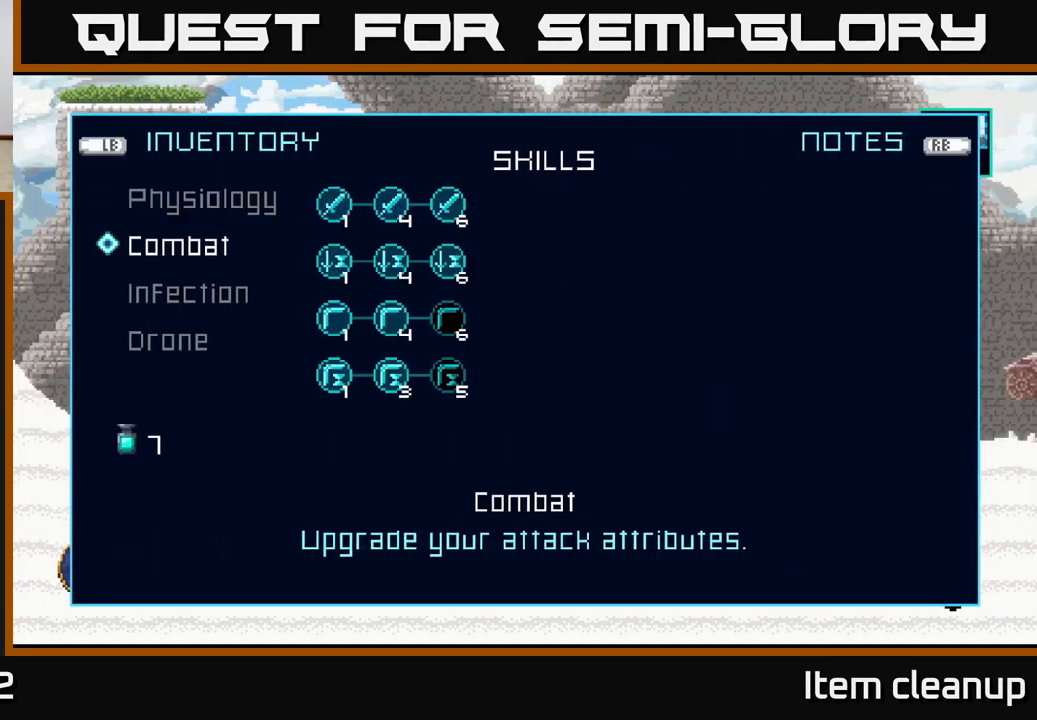
{"buttons": [], "left_stick": "center", "right_stick": "center", "events": [[117, "left_stick", "center"]]}
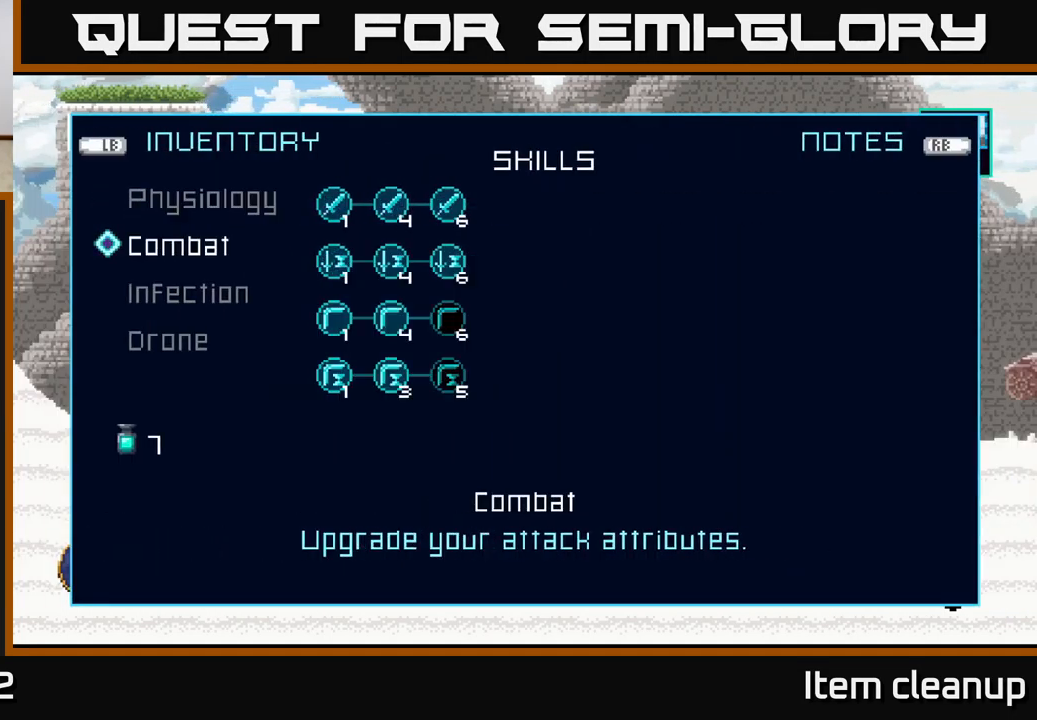
{"buttons": [], "left_stick": "center", "right_stick": "center", "events": []}
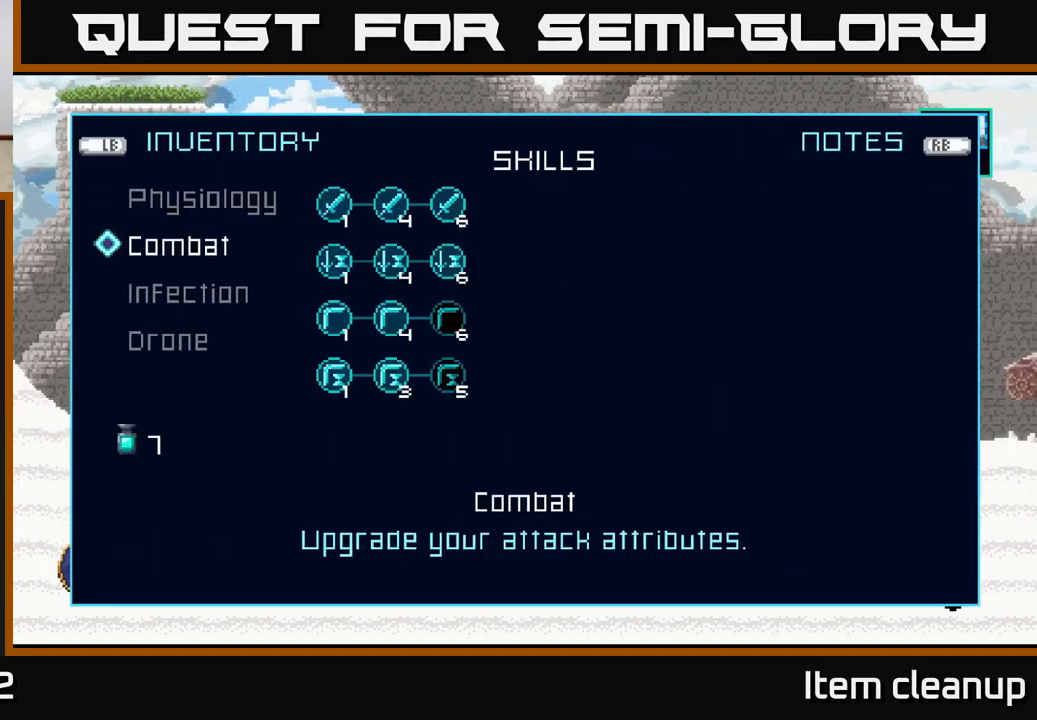
{"buttons": [], "left_stick": "center", "right_stick": "center", "events": []}
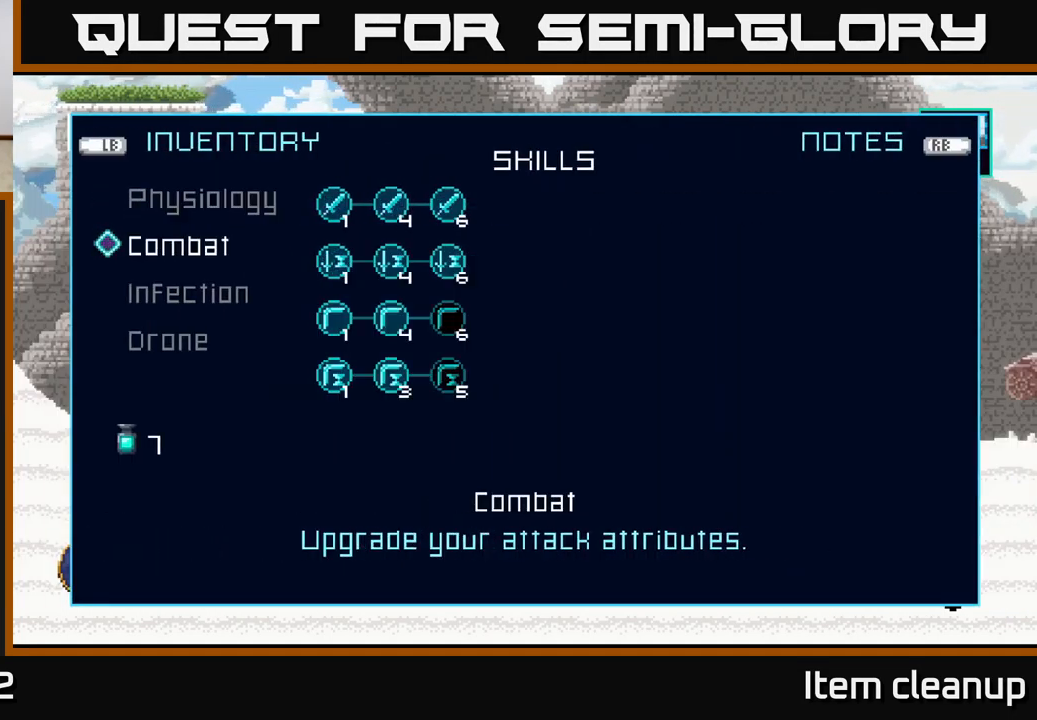
{"buttons": [], "left_stick": "center", "right_stick": "center", "events": [[100, "left_stick", "down"], [317, "left_stick", "center"]]}
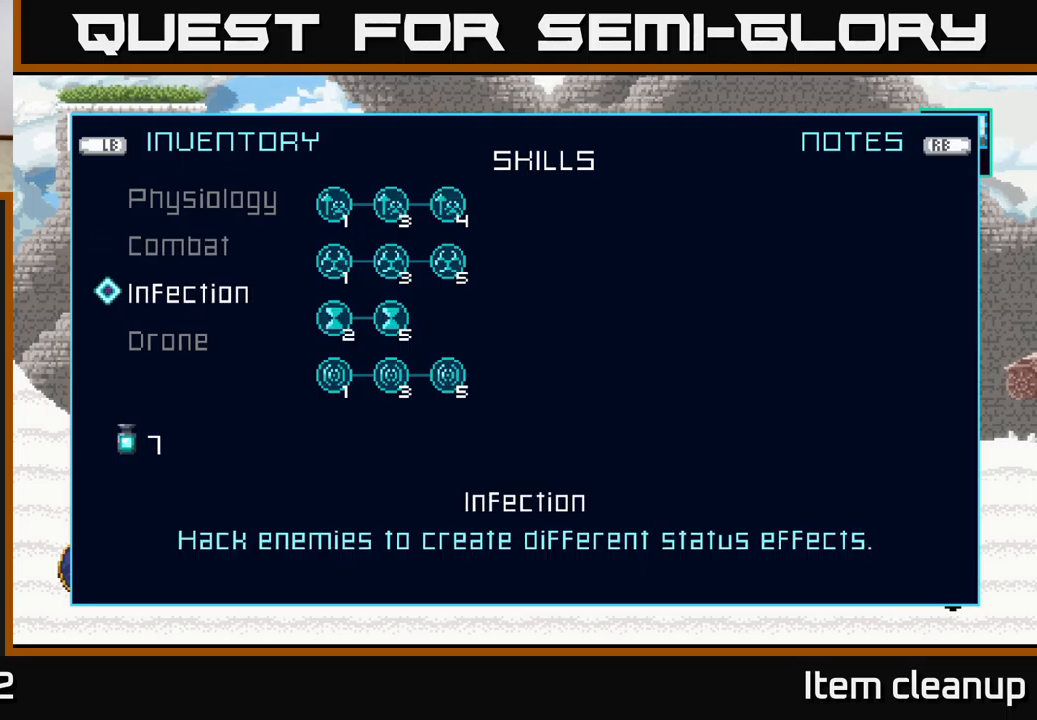
{"buttons": [], "left_stick": "down", "right_stick": "center", "events": [[200, "left_stick", "up"], [300, "left_stick", "center"], [384, "left_stick", "down"]]}
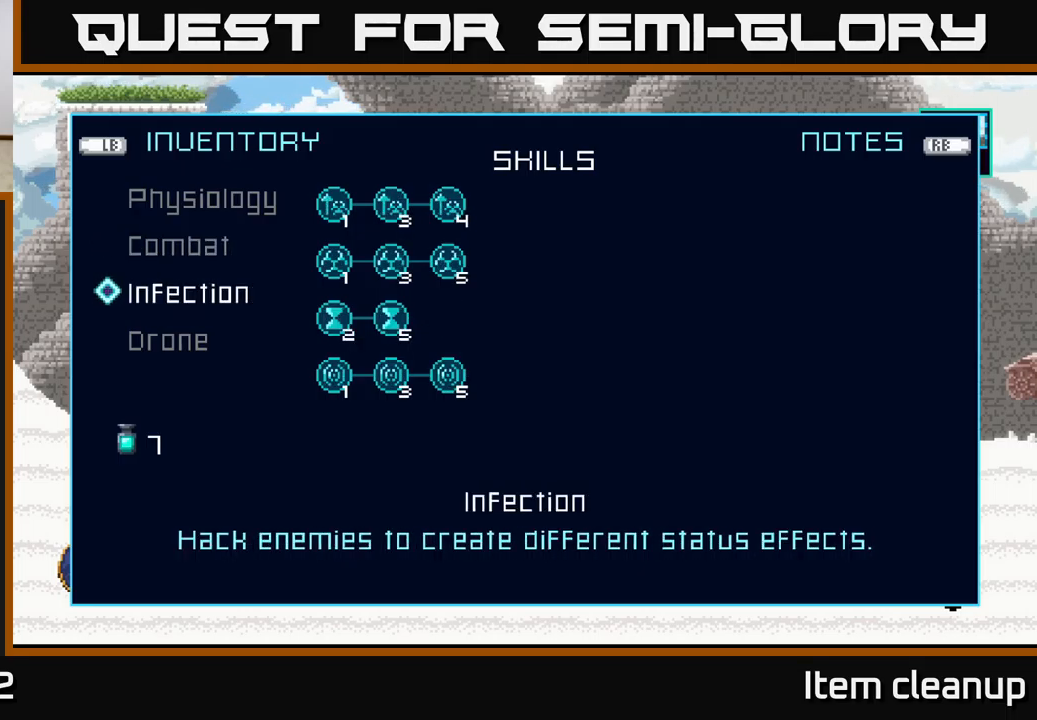
{"buttons": [], "left_stick": "center", "right_stick": "center", "events": [[67, "left_stick", "center"], [184, "left_stick", "down"], [334, "left_stick", "center"]]}
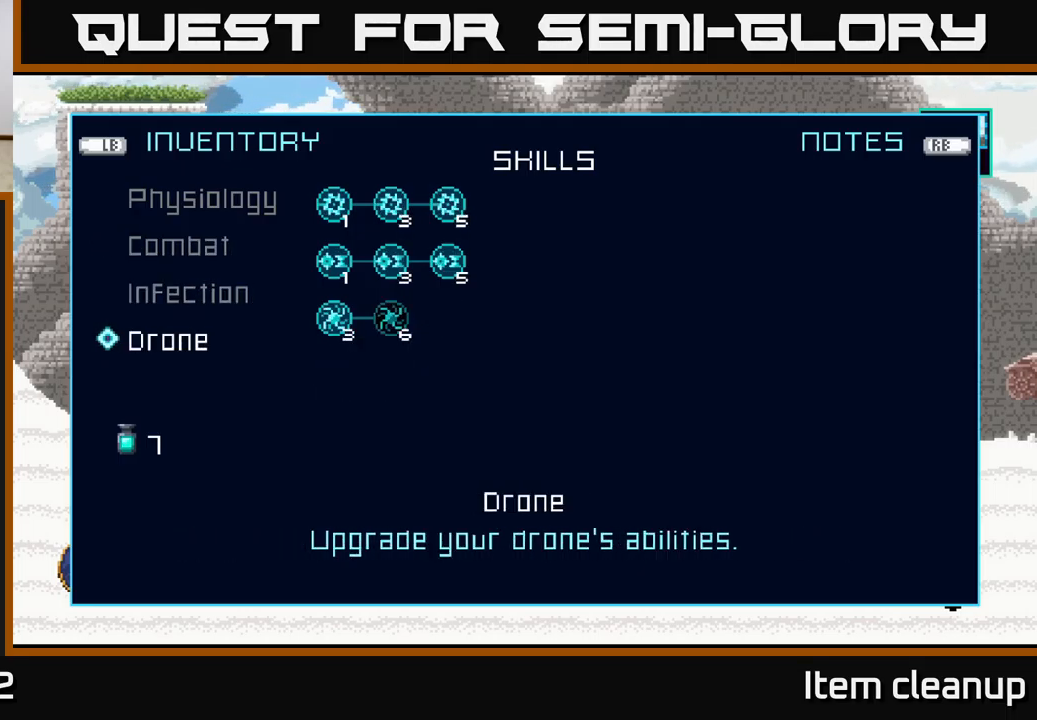
{"buttons": [], "left_stick": "down", "right_stick": "center", "events": [[250, "A", "down"], [384, "A", "up"], [400, "left_stick", "down"]]}
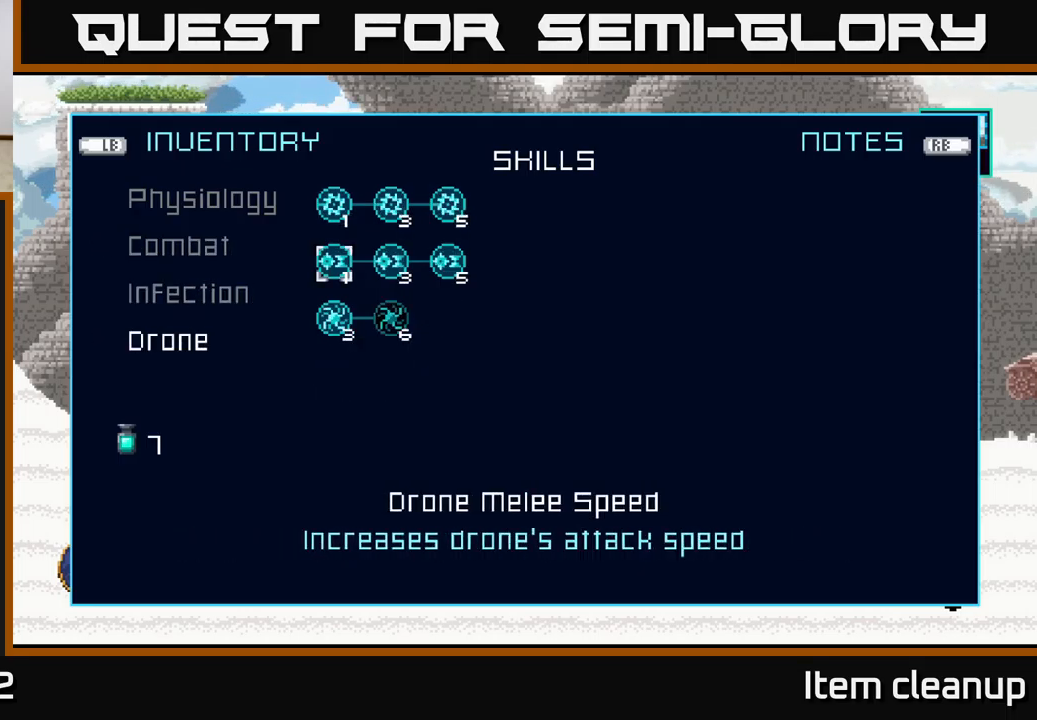
{"buttons": [], "left_stick": "right", "right_stick": "center", "events": [[100, "left_stick", "center"], [184, "left_stick", "down"], [350, "left_stick", "center"], [450, "left_stick", "right"]]}
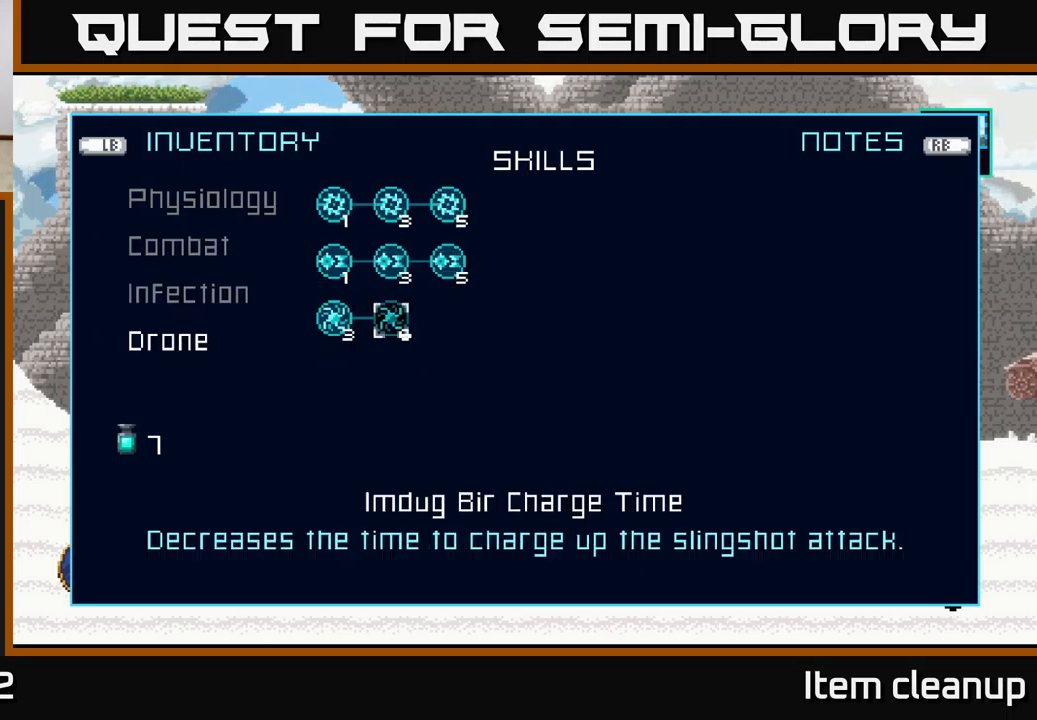
{"buttons": [], "left_stick": "center", "right_stick": "center", "events": [[134, "left_stick", "center"]]}
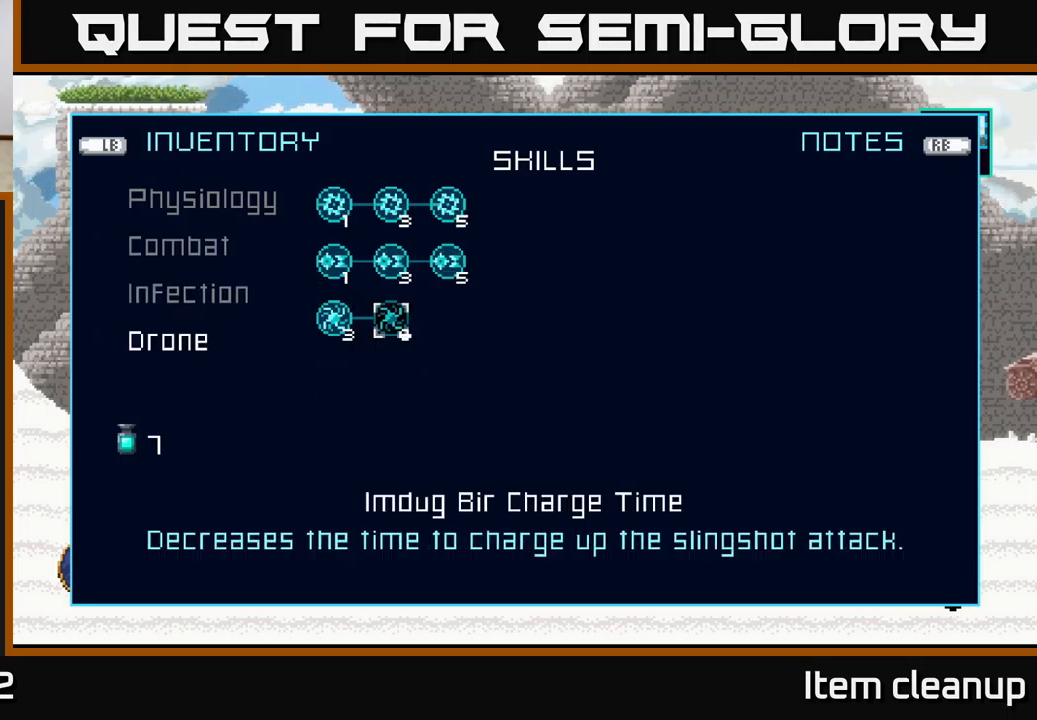
{"buttons": [], "left_stick": "center", "right_stick": "center", "events": []}
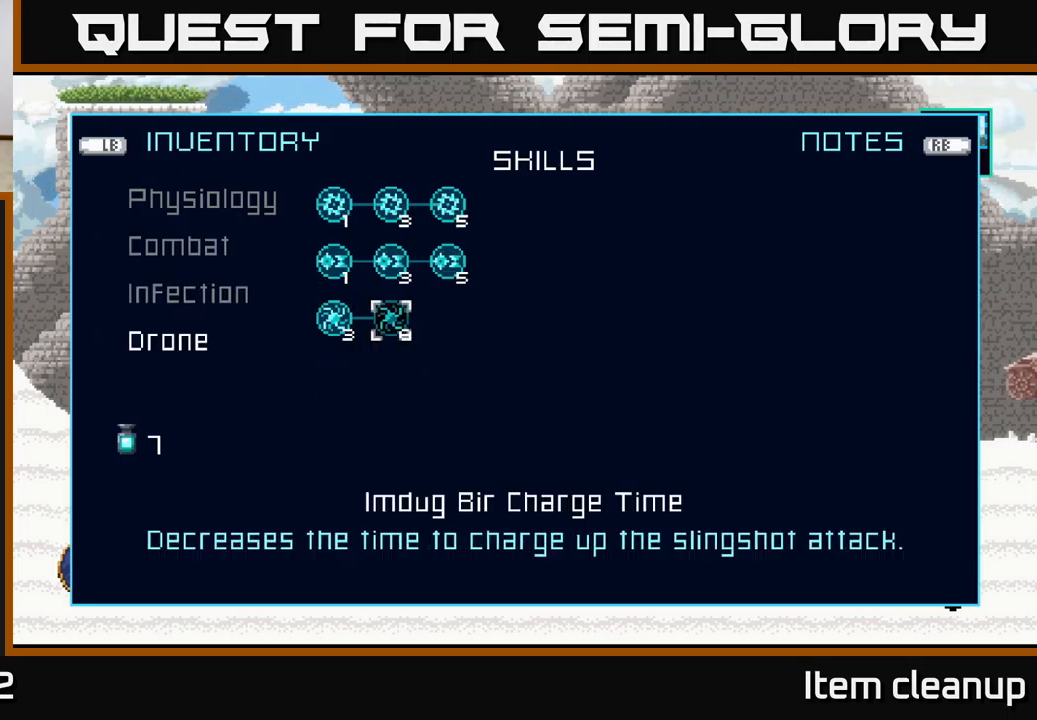
{"buttons": [], "left_stick": "up", "right_stick": "center", "events": [[234, "B", "down"], [350, "B", "up"], [484, "left_stick", "up"]]}
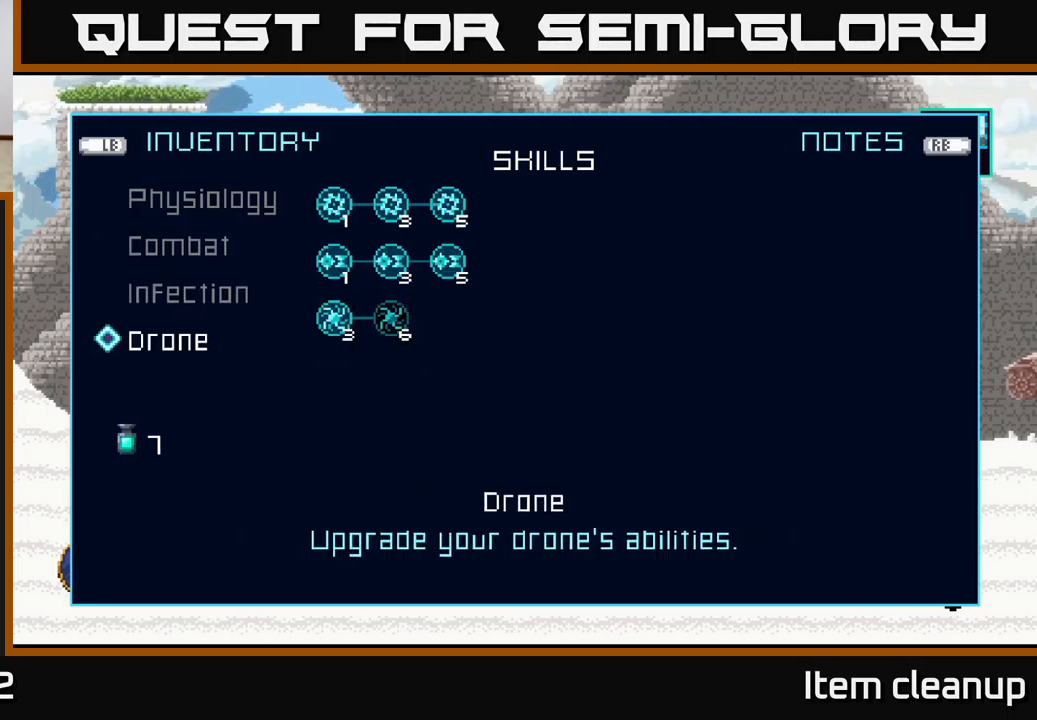
{"buttons": [], "left_stick": "center", "right_stick": "center", "events": [[117, "left_stick", "center"]]}
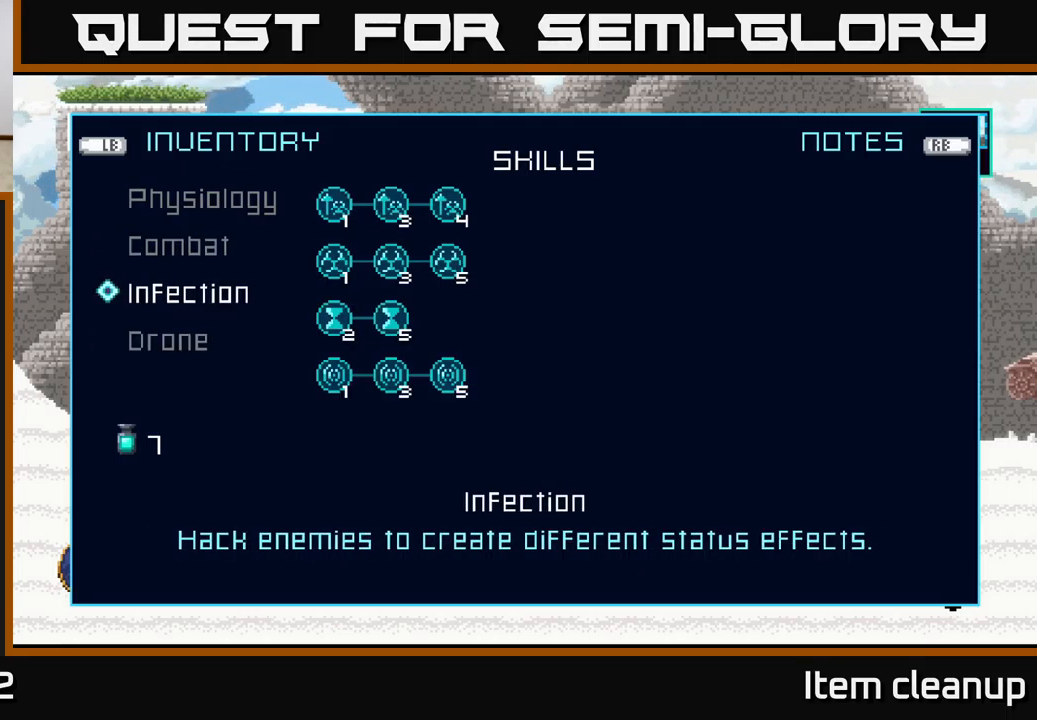
{"buttons": [], "left_stick": "center", "right_stick": "center", "events": [[17, "left_stick", "up"], [184, "left_stick", "center"], [384, "A", "down"], [500, "A", "up"]]}
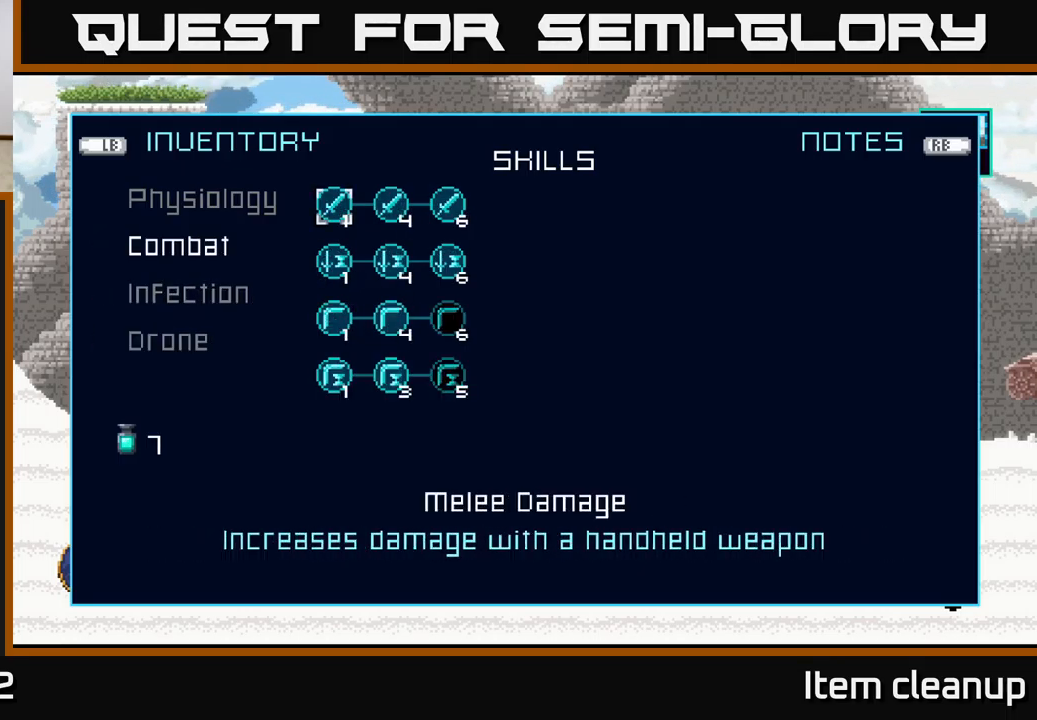
{"buttons": [], "left_stick": "center", "right_stick": "center", "events": [[317, "left_stick", "right"], [484, "left_stick", "center"]]}
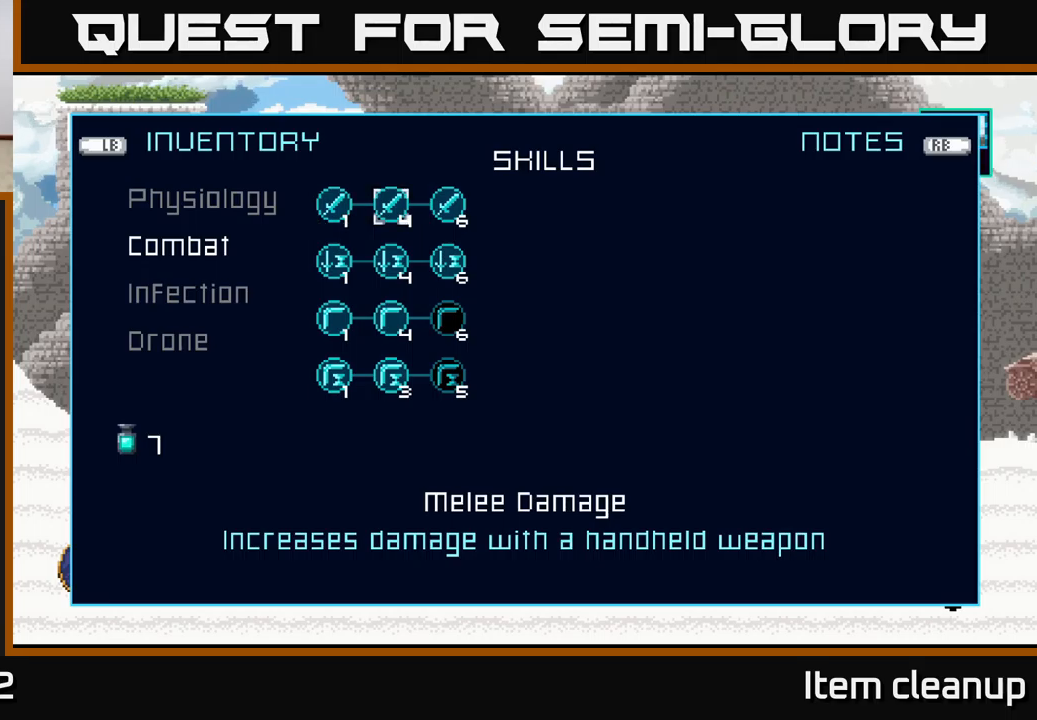
{"buttons": [], "left_stick": "down", "right_stick": "center", "events": [[117, "left_stick", "down"], [333, "left_stick", "center"], [400, "left_stick", "down"]]}
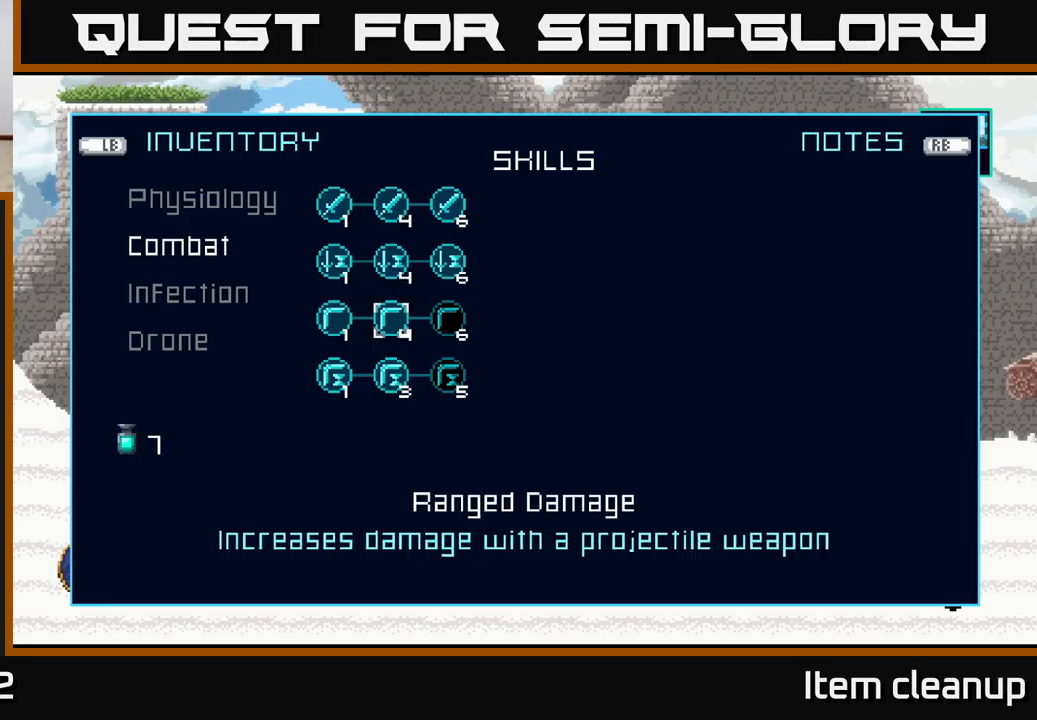
{"buttons": [], "left_stick": "right", "right_stick": "center", "events": [[50, "left_stick", "center"], [150, "left_stick", "down"], [333, "left_stick", "center"], [433, "left_stick", "right"]]}
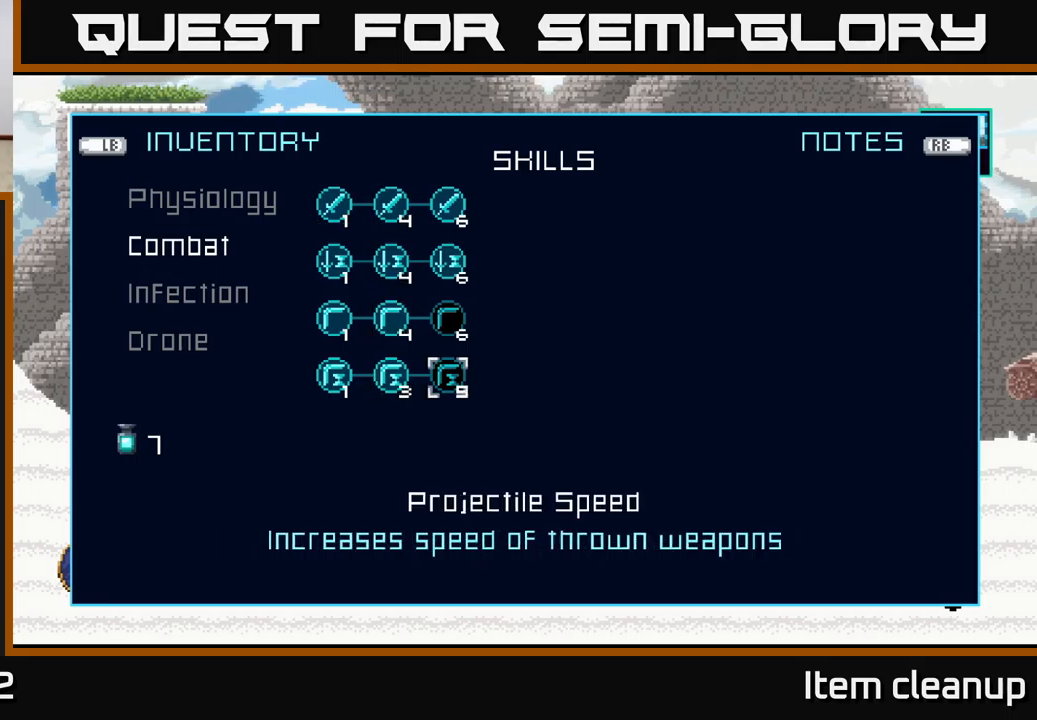
{"buttons": [], "left_stick": "center", "right_stick": "center", "events": [[100, "left_stick", "center"]]}
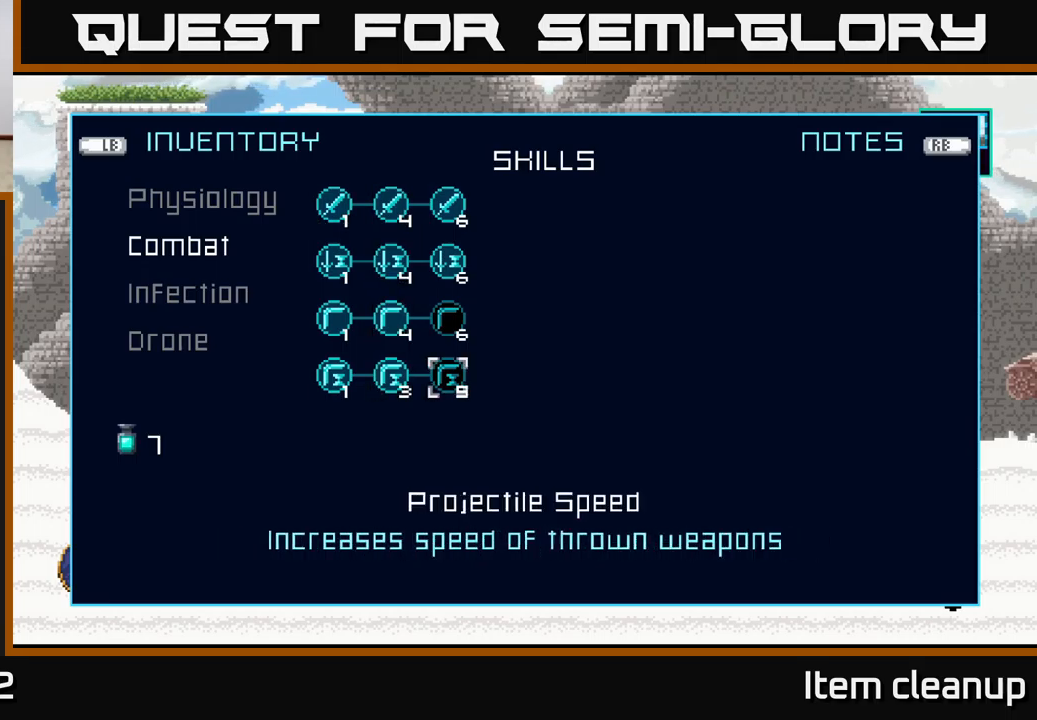
{"buttons": [], "left_stick": "center", "right_stick": "center", "events": []}
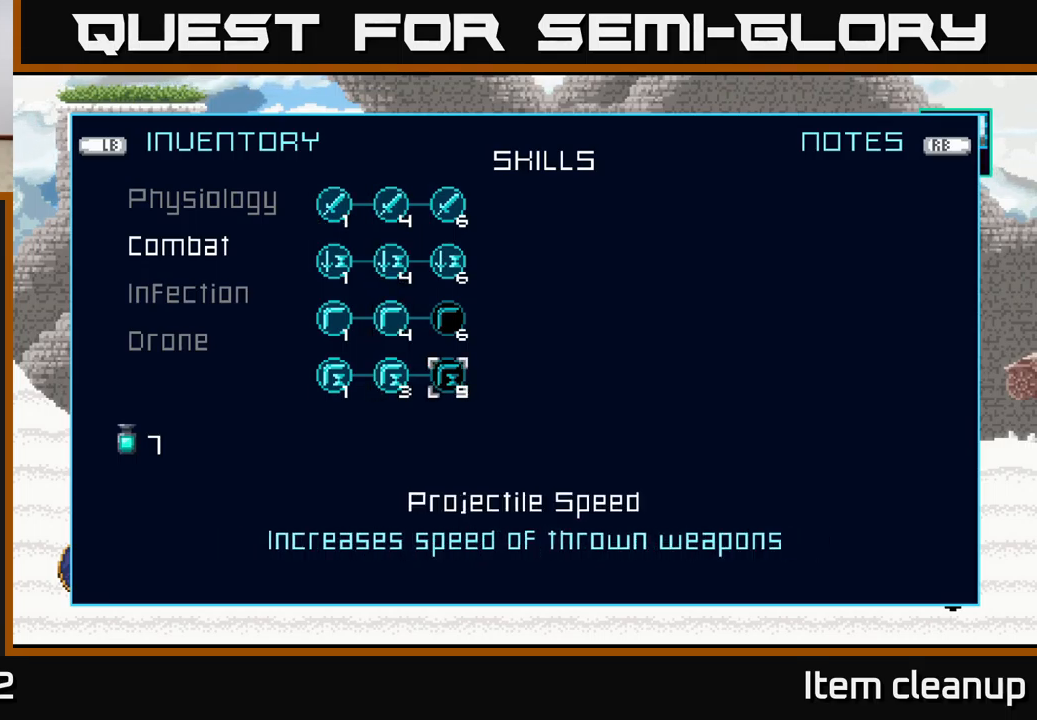
{"buttons": [], "left_stick": "center", "right_stick": "center", "events": [[33, "left_stick", "up"], [200, "left_stick", "center"]]}
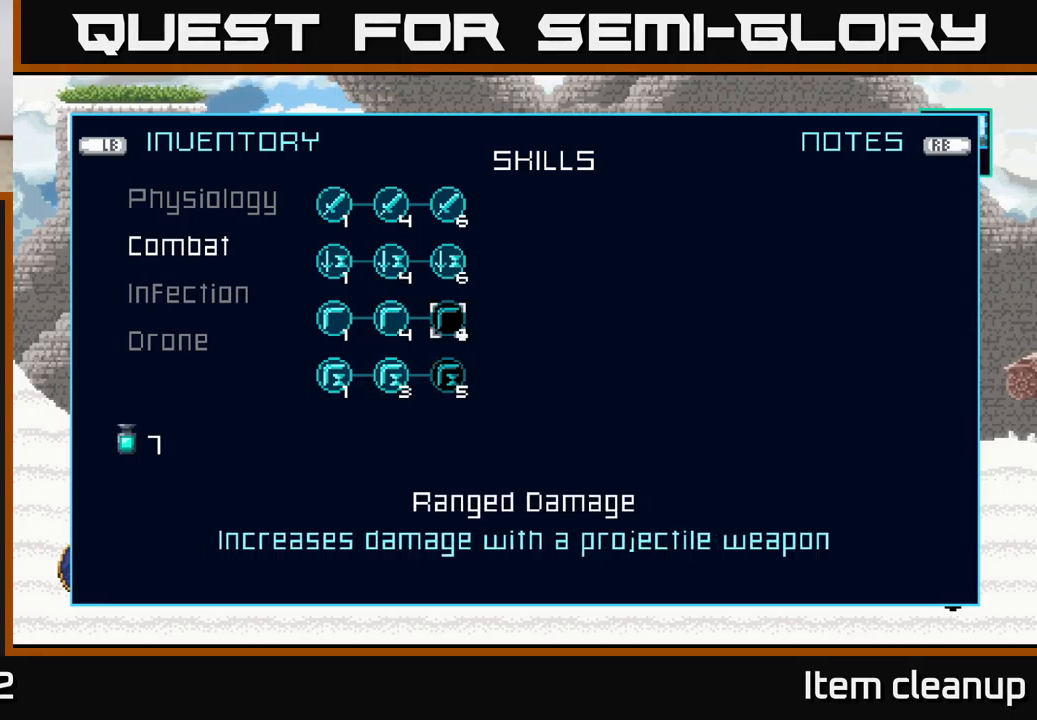
{"buttons": [], "left_stick": "center", "right_stick": "center", "events": []}
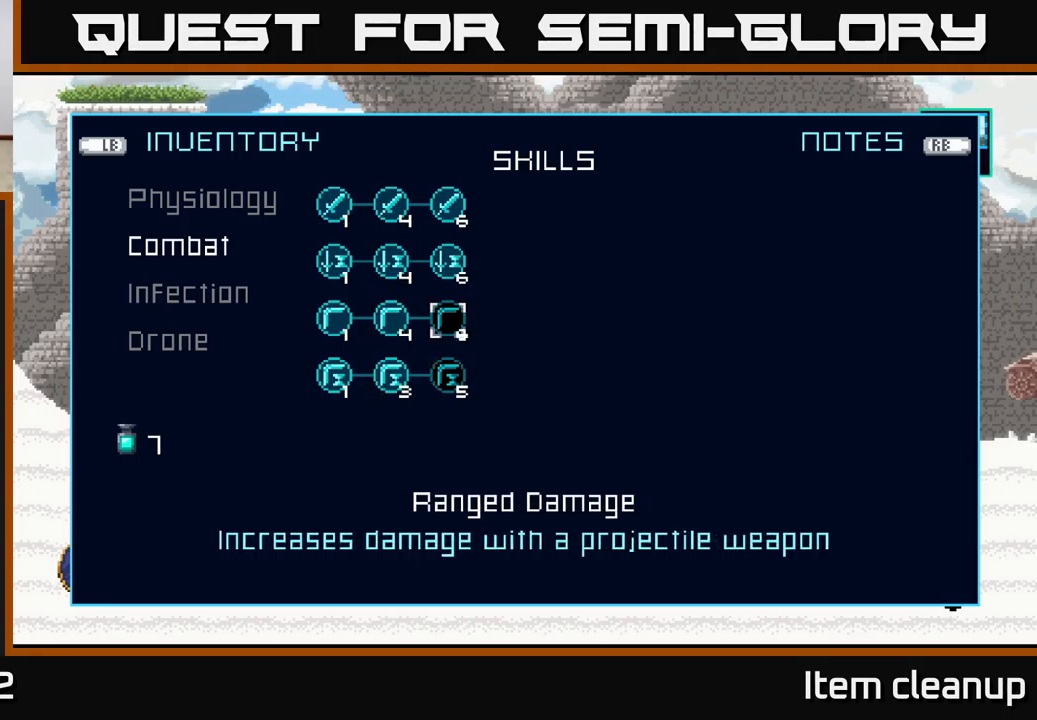
{"buttons": [], "left_stick": "center", "right_stick": "center", "events": [[217, "A", "down"], [300, "A", "up"]]}
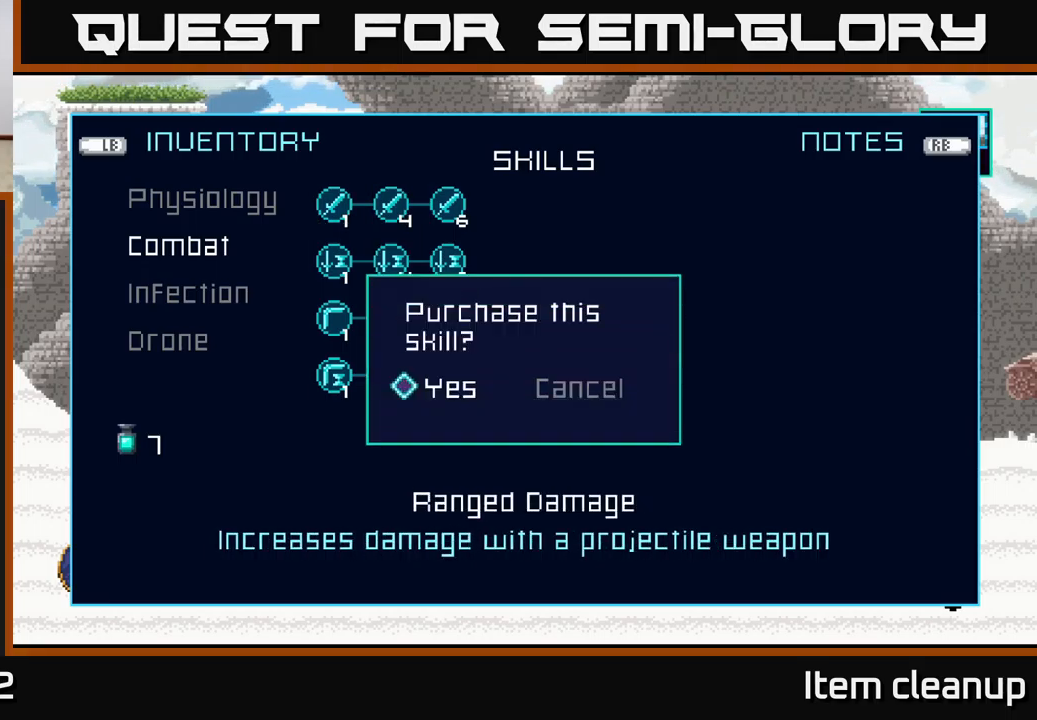
{"buttons": [], "left_stick": "center", "right_stick": "center", "events": [[183, "A", "down"], [300, "A", "up"]]}
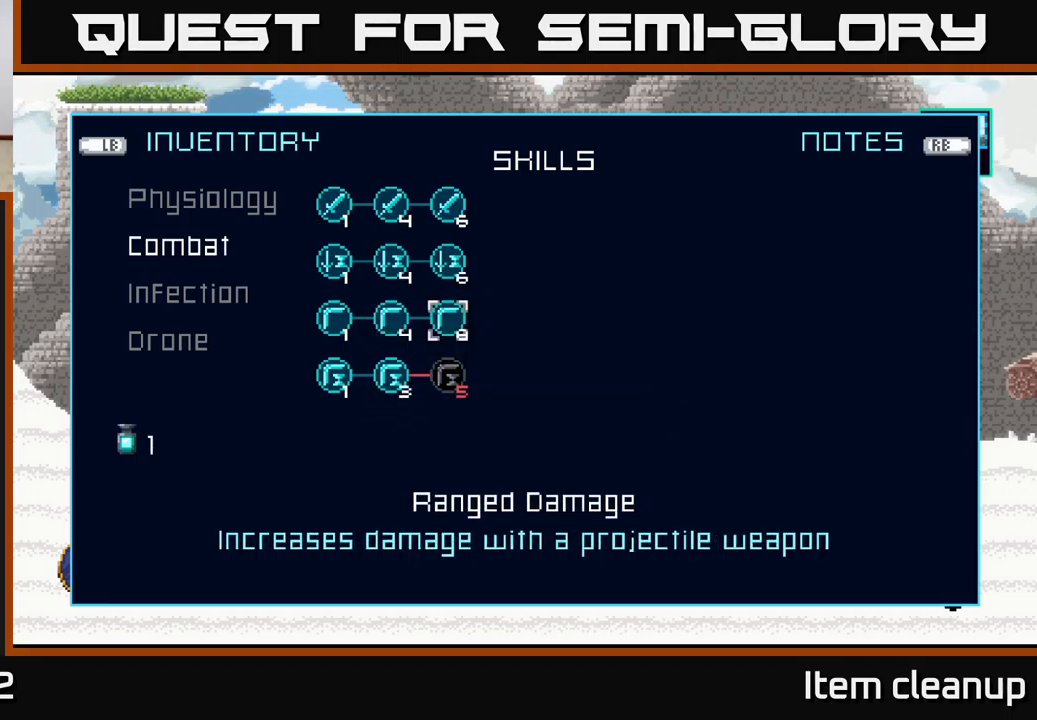
{"buttons": [], "left_stick": "down", "right_stick": "center", "events": [[317, "left_stick", "down"]]}
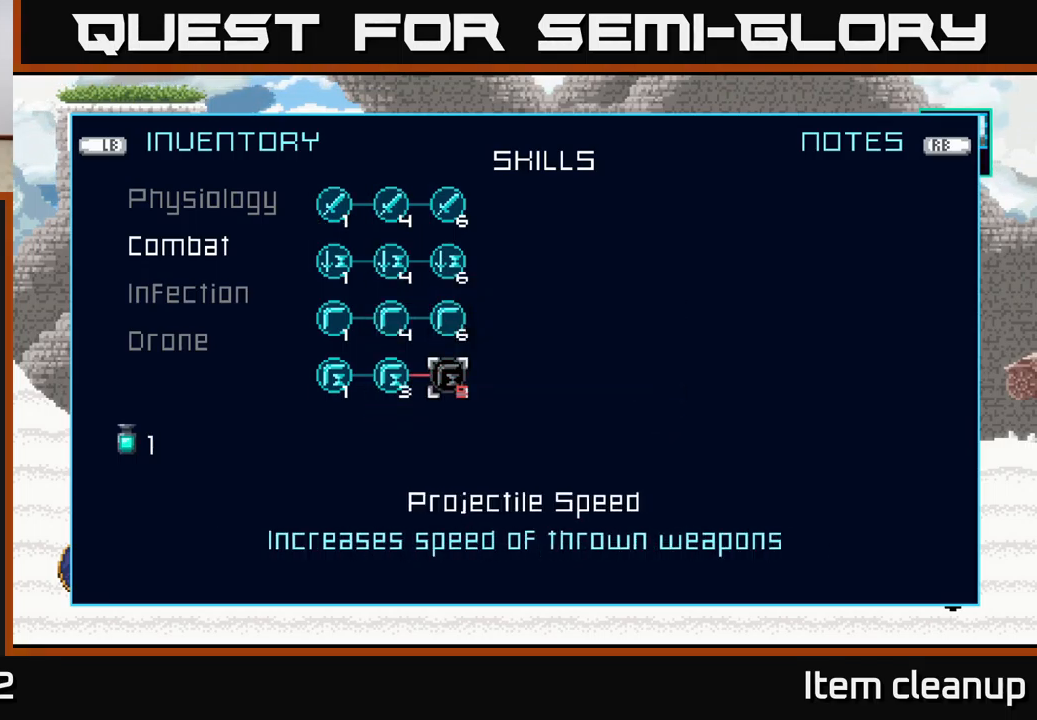
{"buttons": [], "left_stick": "center", "right_stick": "center", "events": [[33, "left_stick", "center"]]}